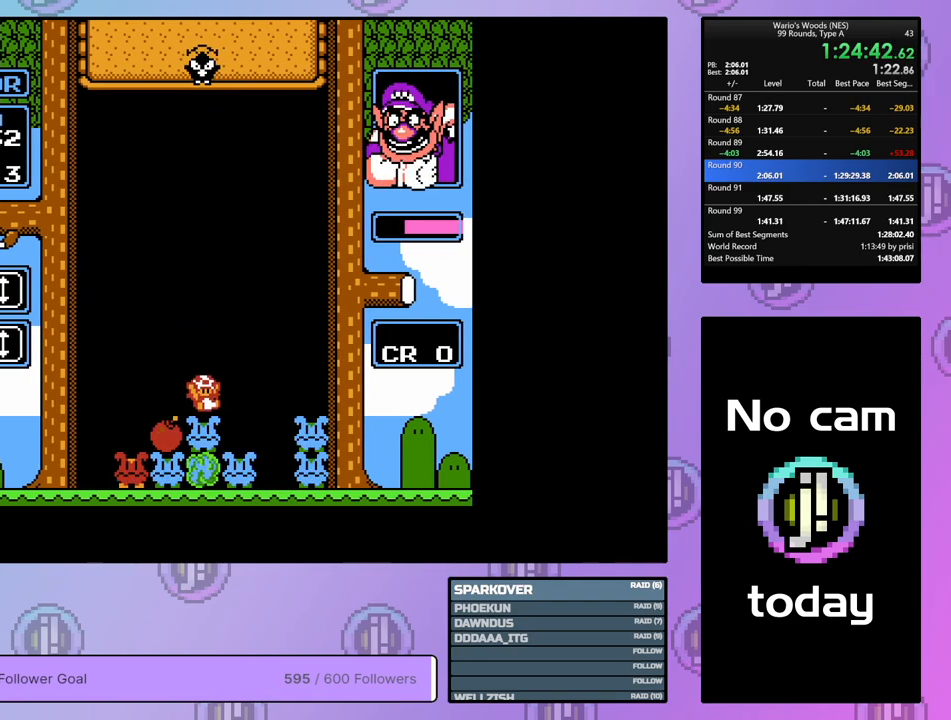
Gameplay with a controller (Nintendo layout); each line is a JSON object with the inputs held at the frame after it. "events" lists button and stick changes between this image and that frame as [ms after this image, input, new state], when the widget could be followed in between. Not read: L3 R3.
{"buttons": ["DPAD_RIGHT"], "events": []}
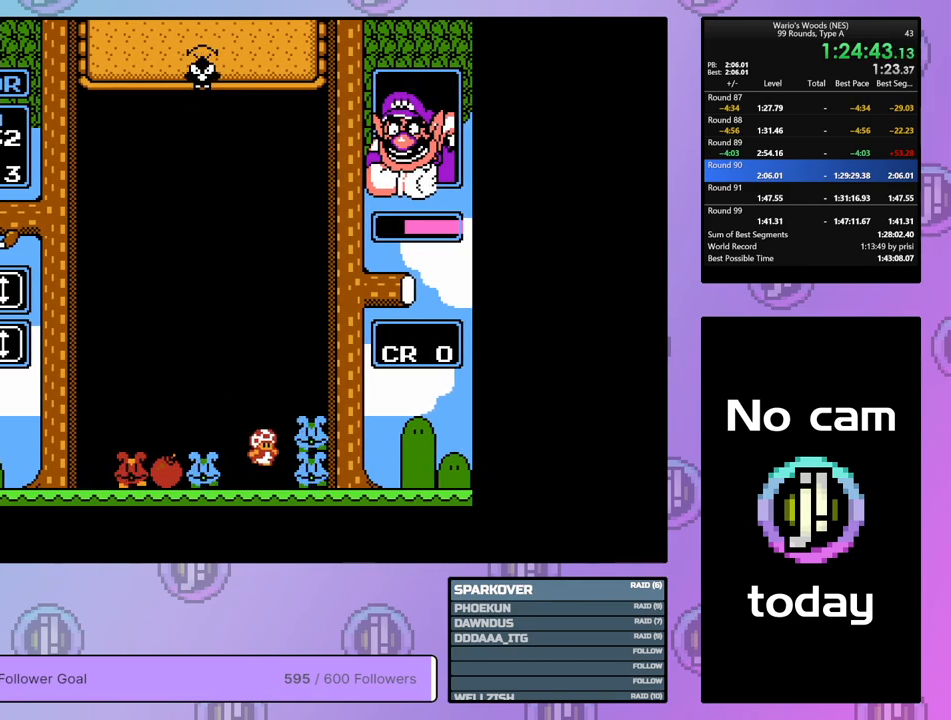
{"buttons": ["DPAD_LEFT"], "events": [[83, "DPAD_RIGHT", "up"], [167, "A", "down"], [267, "DPAD_LEFT", "down"], [367, "A", "up"]]}
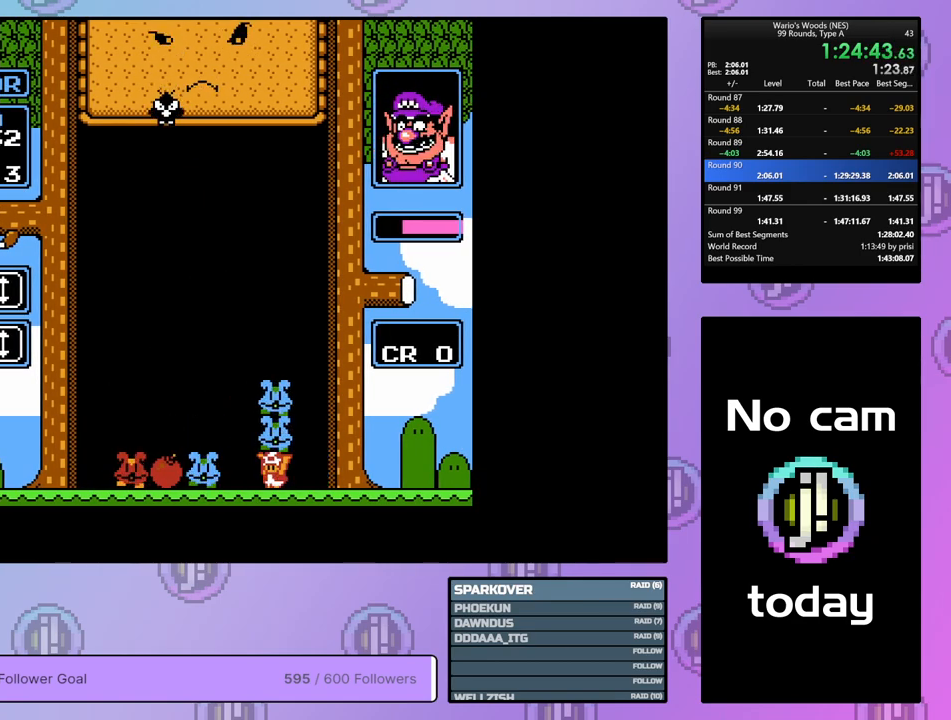
{"buttons": ["A"], "events": [[217, "A", "down"], [233, "DPAD_LEFT", "up"], [350, "A", "up"], [467, "A", "down"]]}
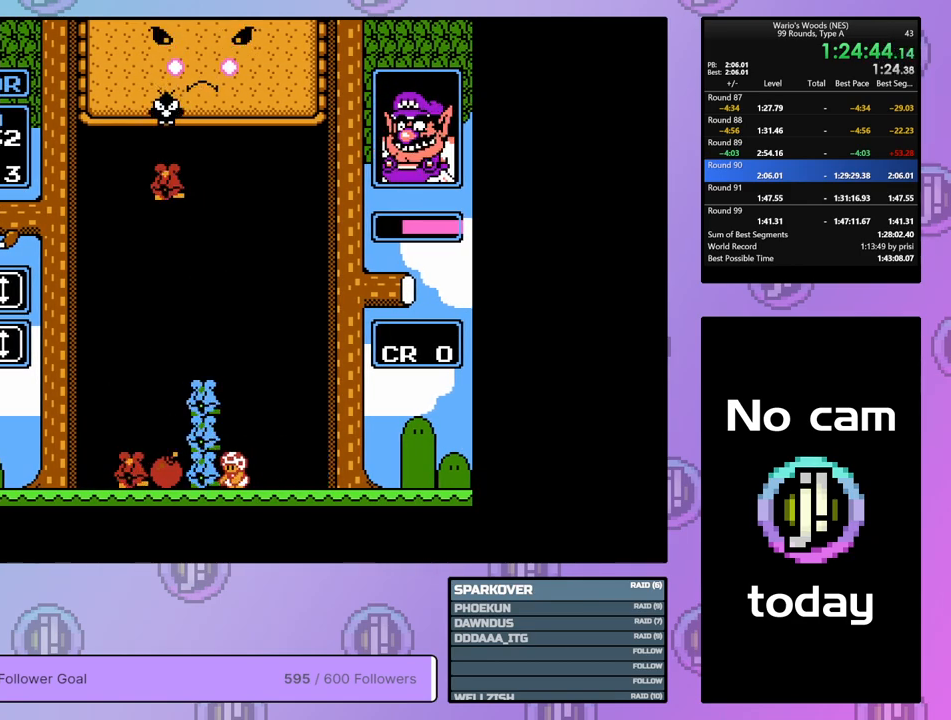
{"buttons": ["DPAD_LEFT"], "events": [[133, "A", "up"], [450, "DPAD_LEFT", "down"]]}
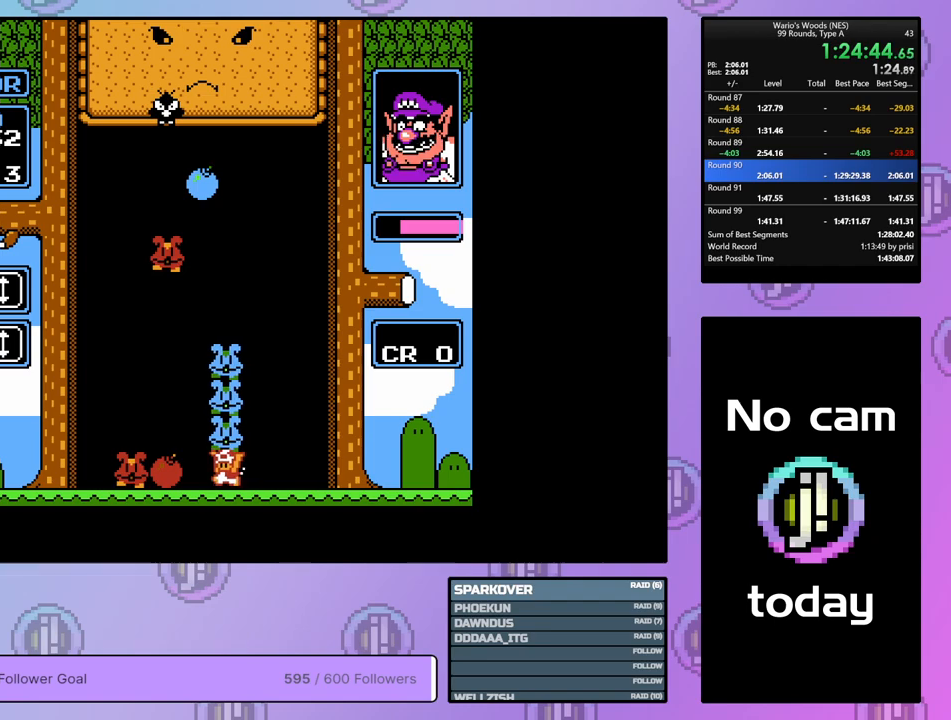
{"buttons": ["DPAD_DOWN"], "events": [[33, "DPAD_LEFT", "up"], [100, "DPAD_DOWN", "down"]]}
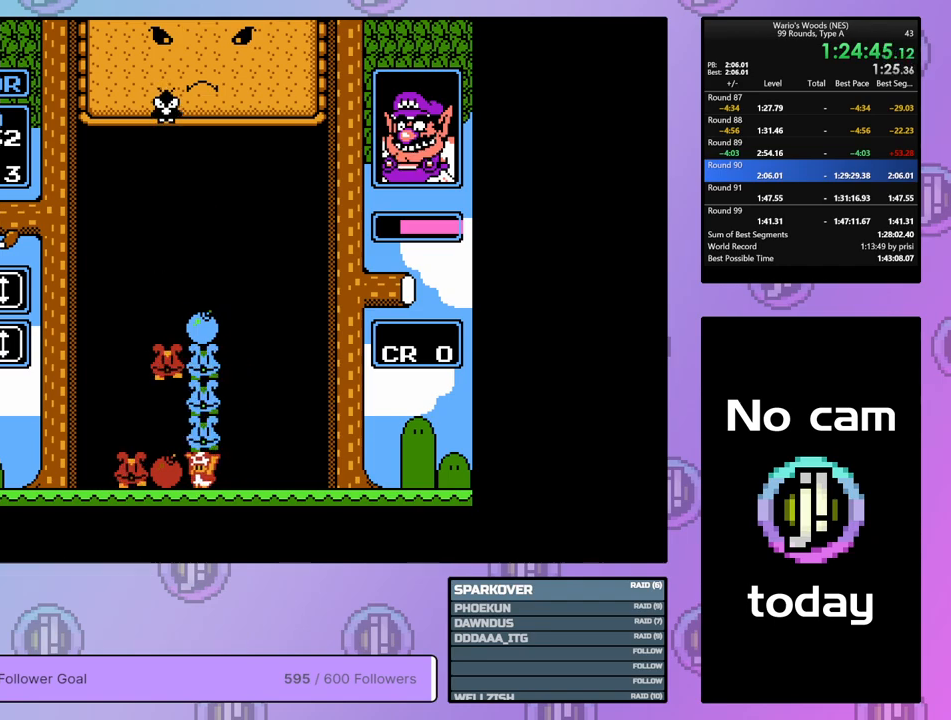
{"buttons": [], "events": [[183, "DPAD_DOWN", "up"]]}
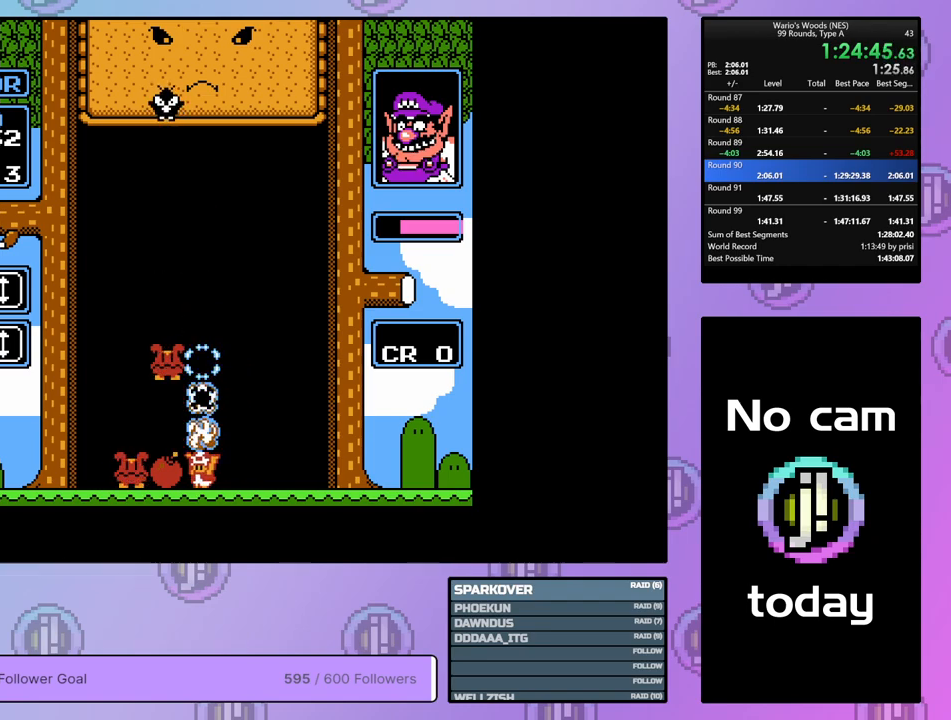
{"buttons": ["B"], "events": [[500, "B", "down"]]}
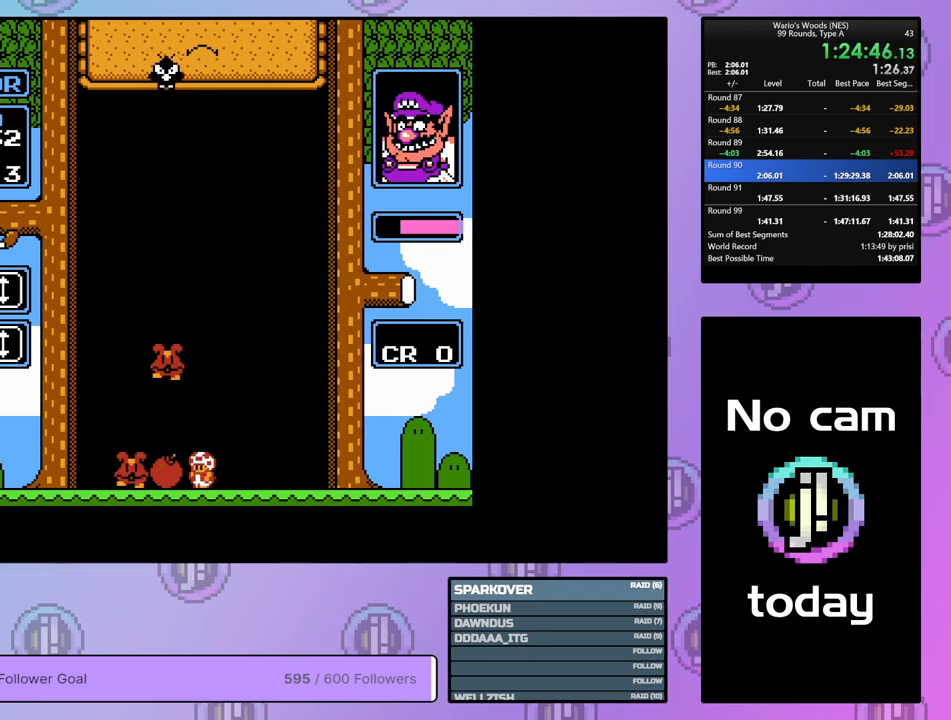
{"buttons": [], "events": [[317, "B", "up"], [350, "DPAD_UP", "down"], [433, "DPAD_UP", "up"]]}
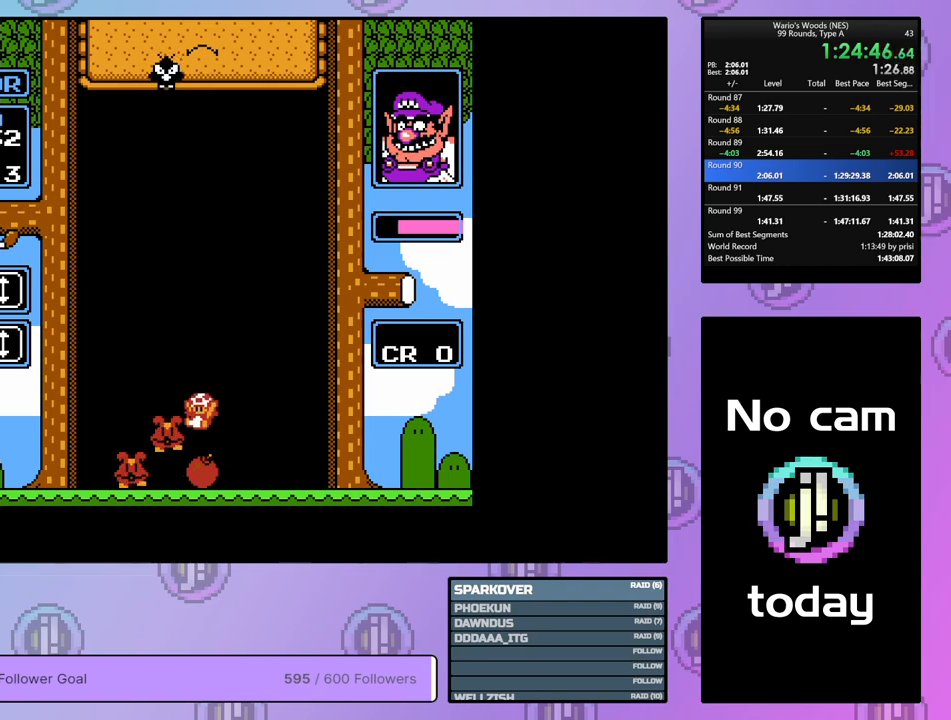
{"buttons": ["DPAD_RIGHT"], "events": [[17, "DPAD_DOWN", "down"], [300, "DPAD_DOWN", "up"], [367, "DPAD_RIGHT", "down"]]}
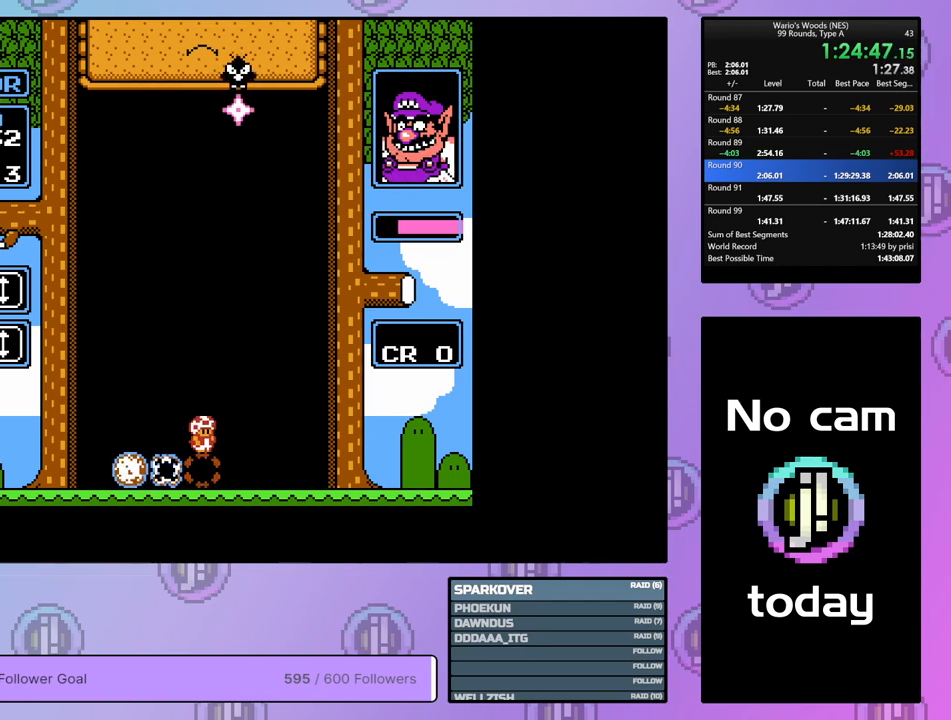
{"buttons": ["DPAD_RIGHT"], "events": []}
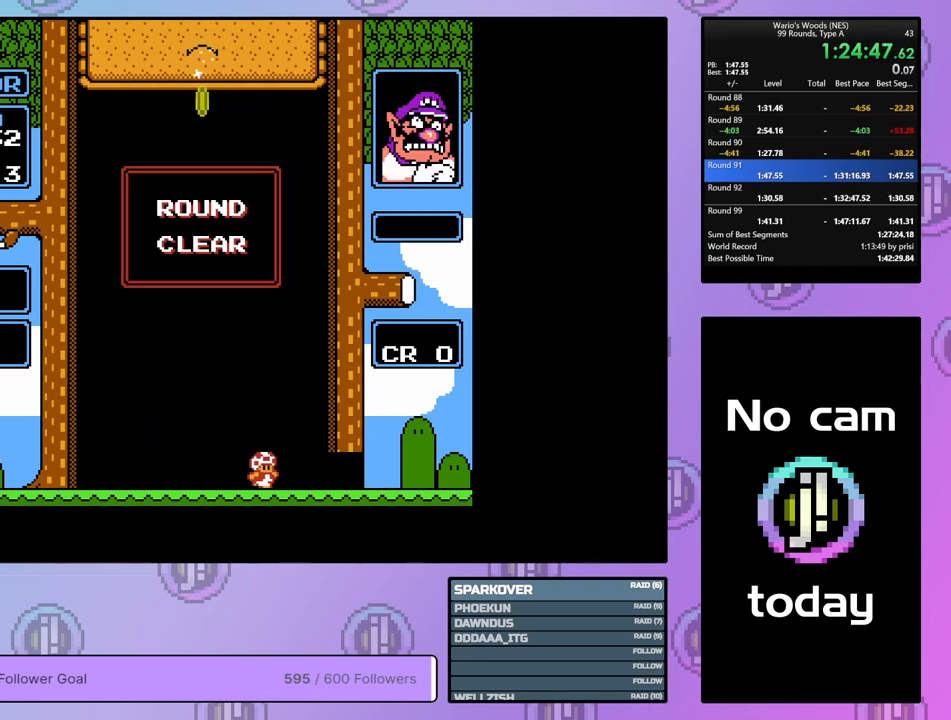
{"buttons": ["DPAD_RIGHT"], "events": []}
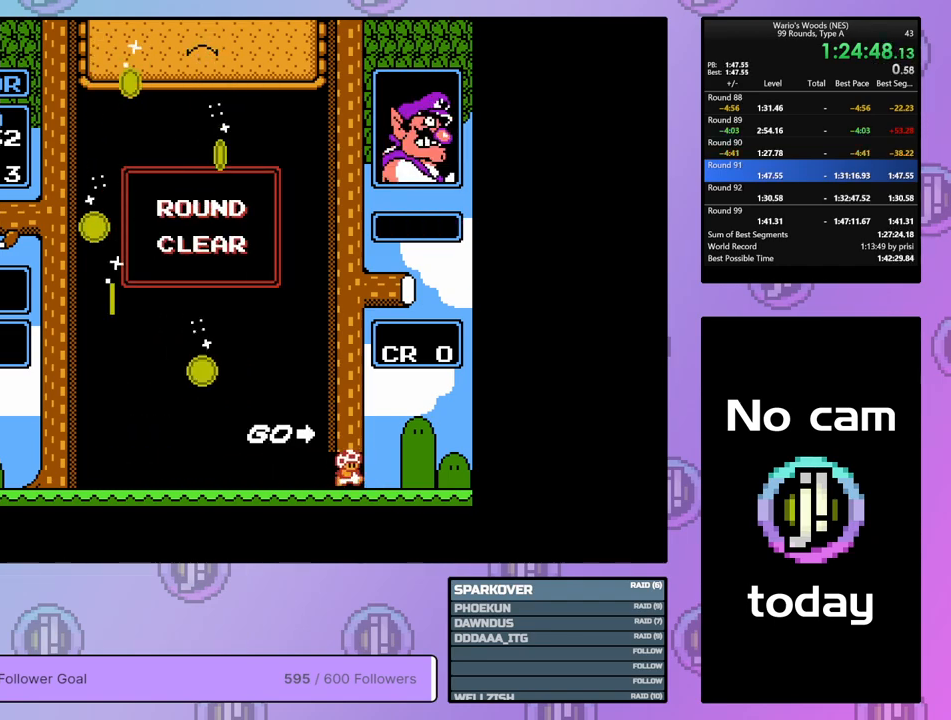
{"buttons": ["DPAD_RIGHT"], "events": []}
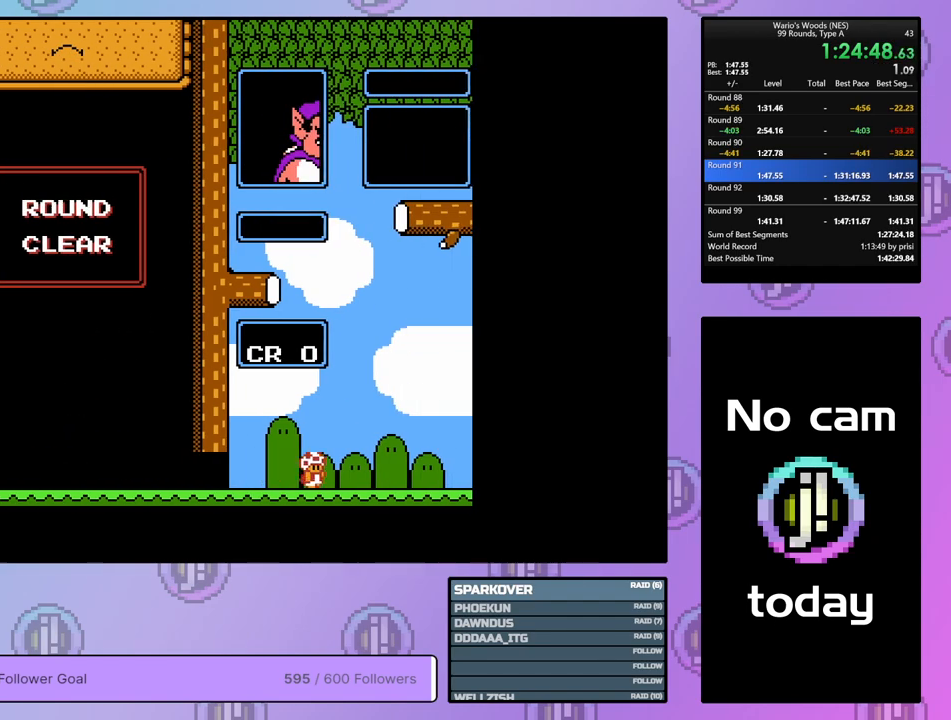
{"buttons": ["DPAD_DOWN"], "events": [[67, "DPAD_RIGHT", "up"], [250, "DPAD_DOWN", "down"]]}
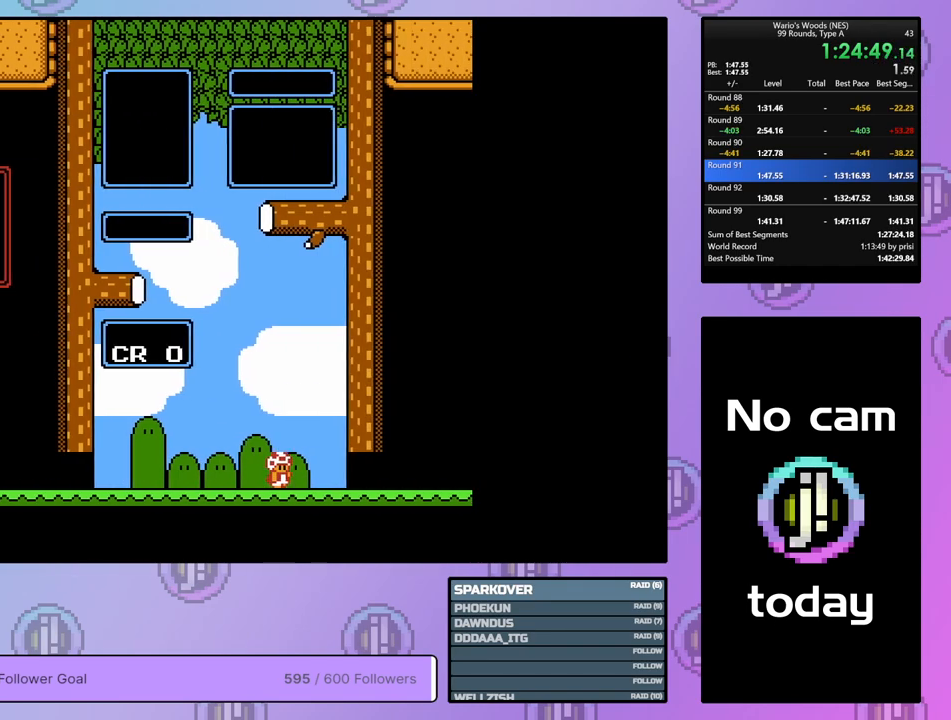
{"buttons": ["DPAD_DOWN"], "events": []}
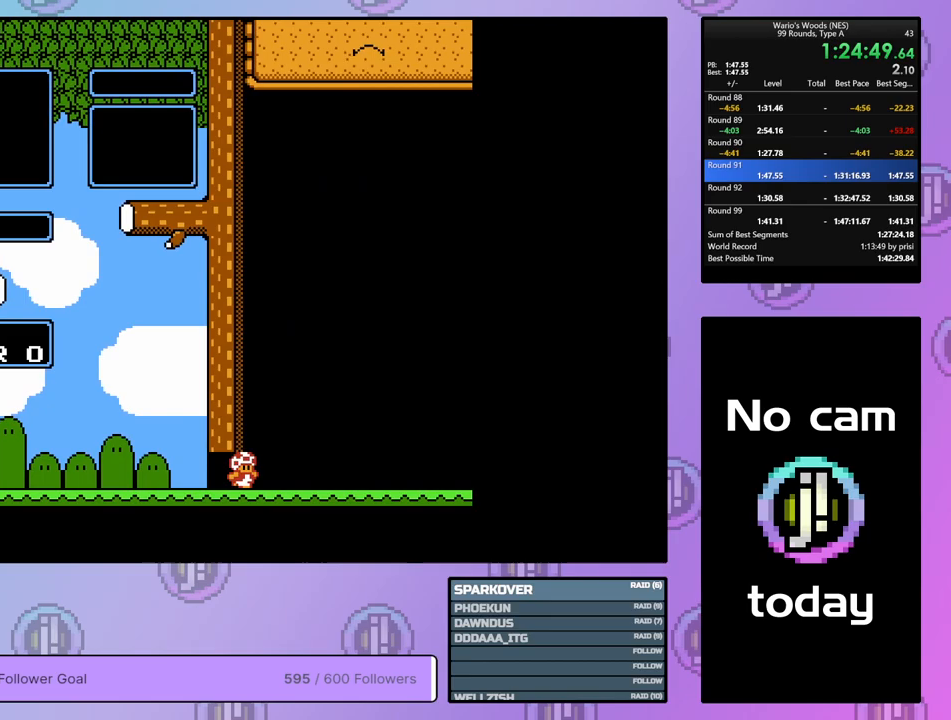
{"buttons": ["DPAD_DOWN"], "events": []}
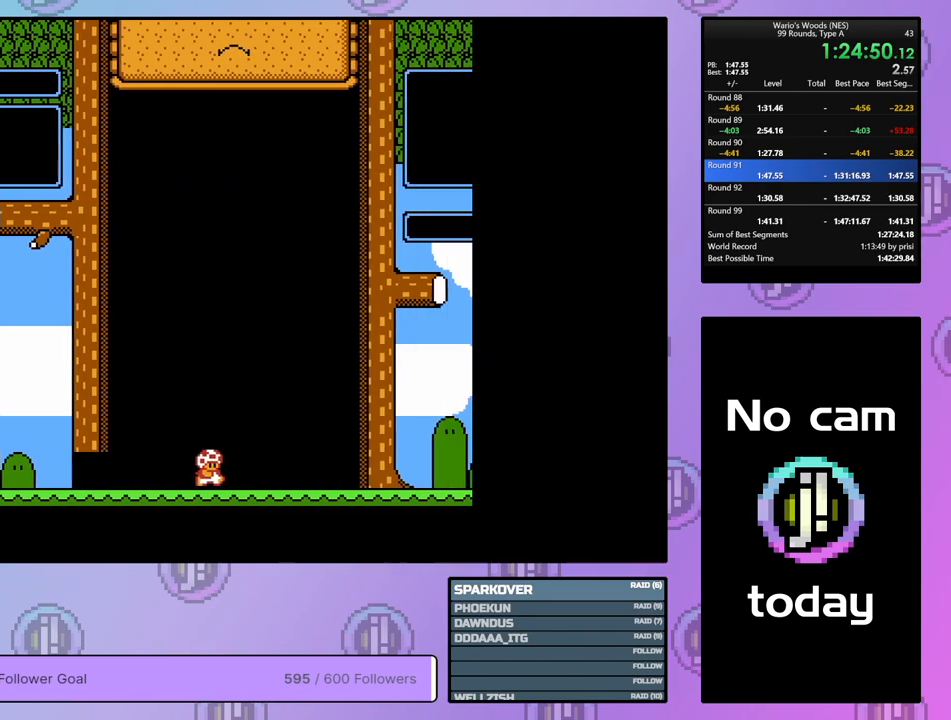
{"buttons": ["DPAD_DOWN"], "events": []}
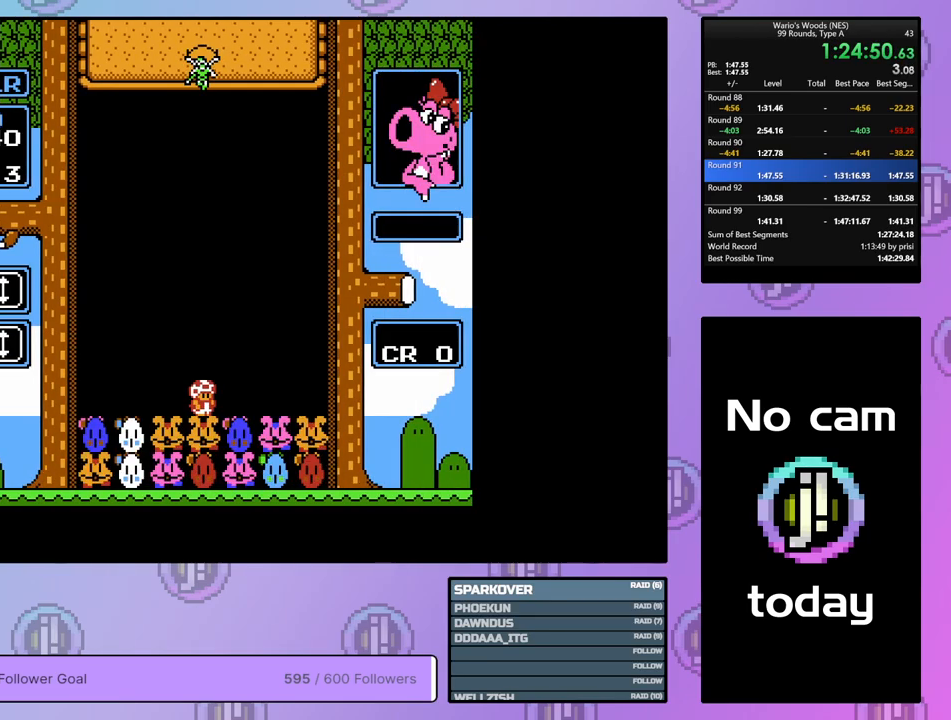
{"buttons": ["DPAD_DOWN"], "events": []}
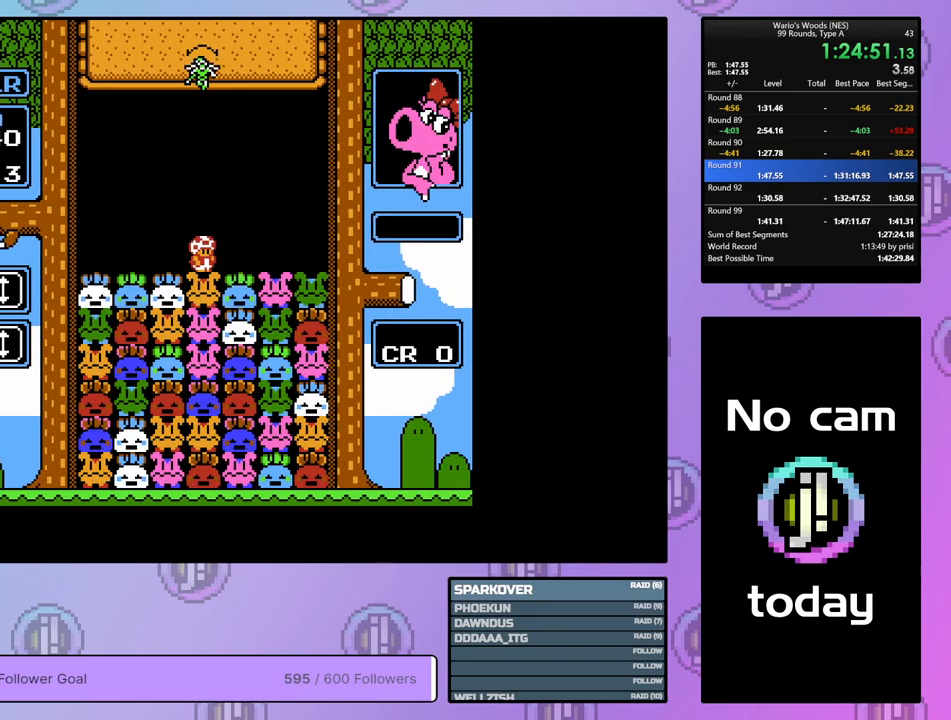
{"buttons": ["DPAD_RIGHT"], "events": [[267, "DPAD_DOWN", "up"], [467, "DPAD_RIGHT", "down"]]}
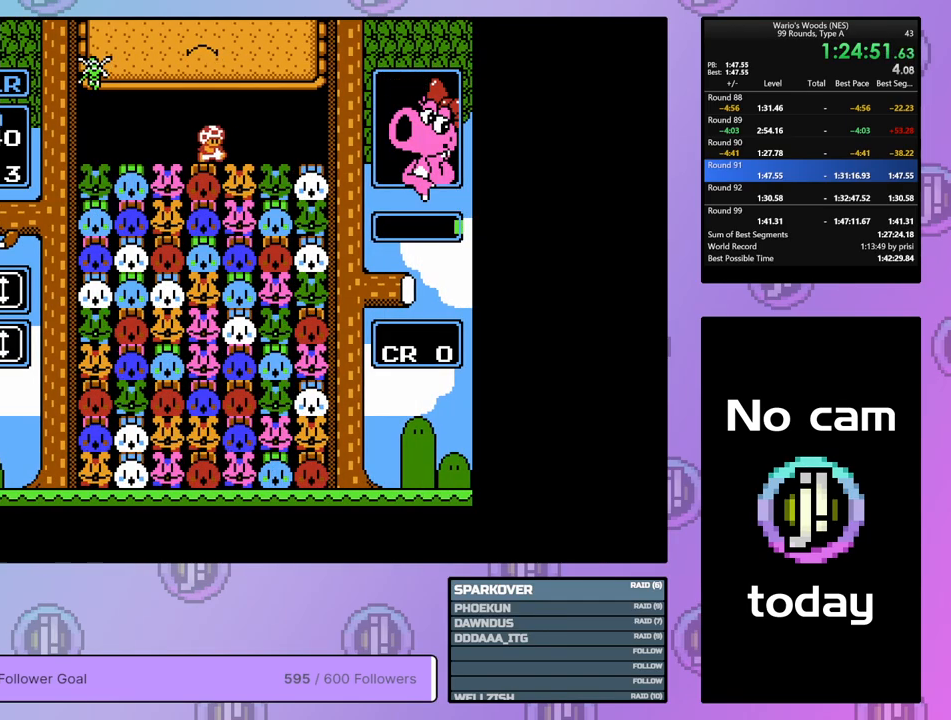
{"buttons": ["DPAD_LEFT"], "events": [[83, "DPAD_RIGHT", "up"], [300, "DPAD_LEFT", "down"]]}
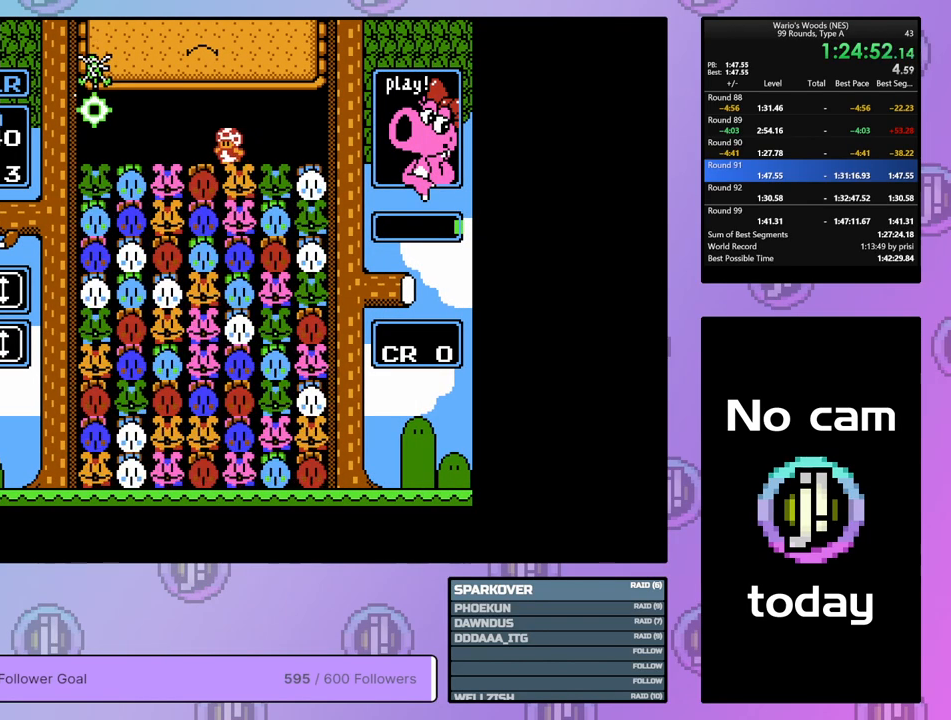
{"buttons": [], "events": [[467, "DPAD_LEFT", "up"]]}
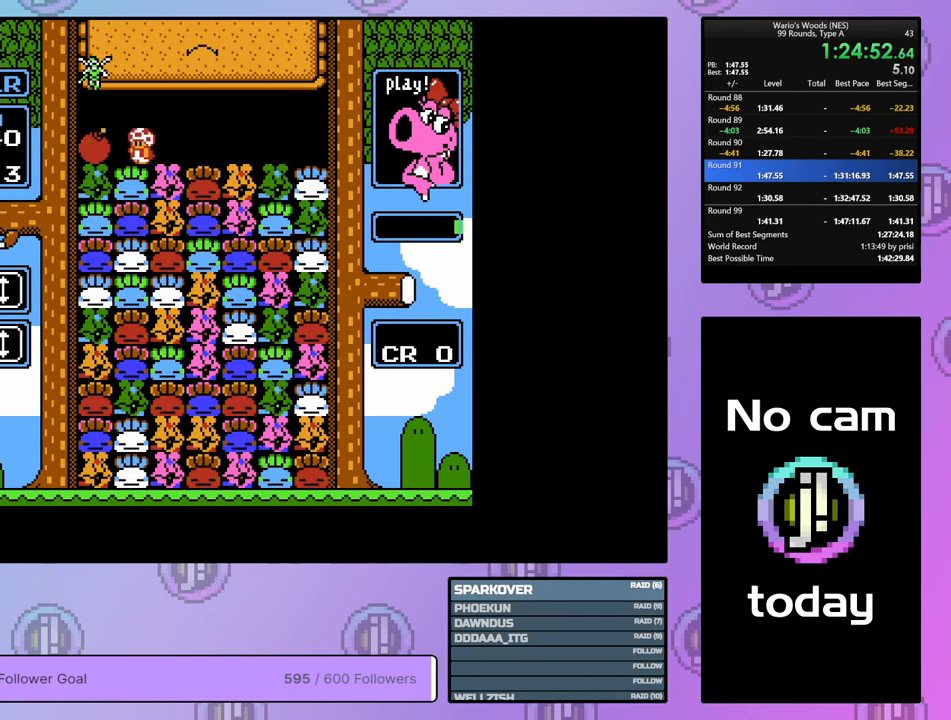
{"buttons": ["B"], "events": [[217, "DPAD_RIGHT", "down"], [500, "B", "down"], [500, "DPAD_RIGHT", "up"]]}
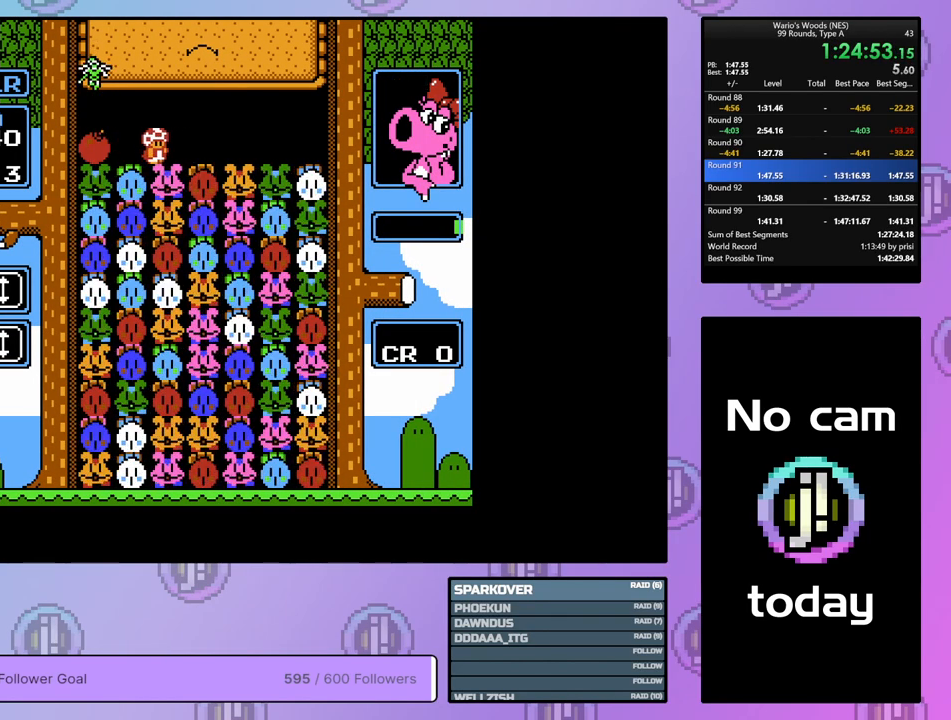
{"buttons": [], "events": [[133, "B", "up"], [133, "DPAD_RIGHT", "down"], [317, "DPAD_RIGHT", "up"], [367, "B", "down"], [500, "B", "up"]]}
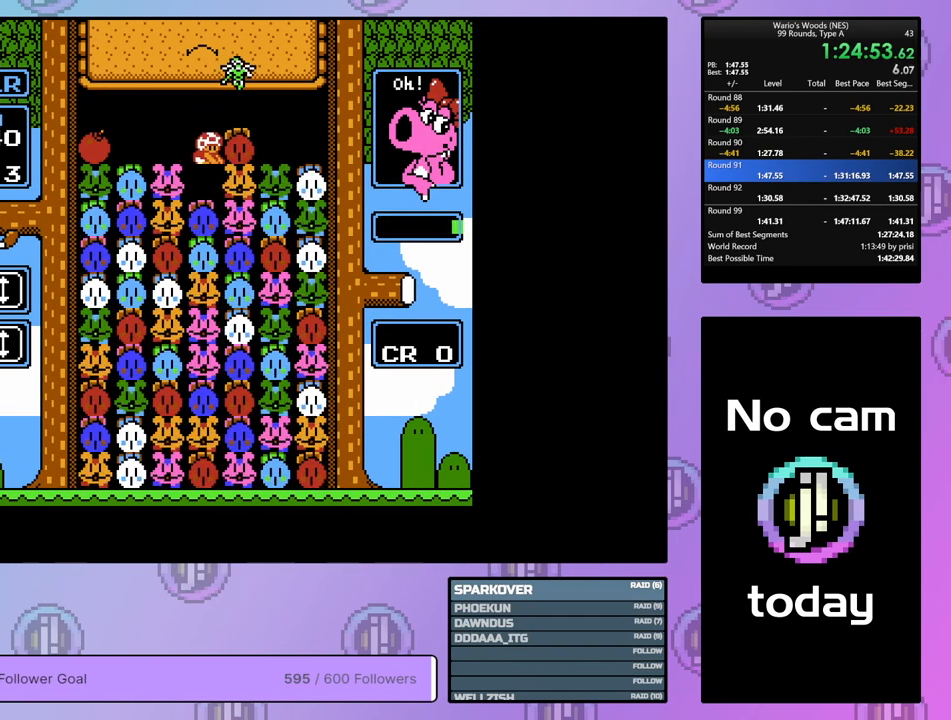
{"buttons": ["A"], "events": [[183, "A", "down"], [300, "DPAD_LEFT", "down"], [350, "A", "up"], [417, "DPAD_LEFT", "up"], [467, "A", "down"]]}
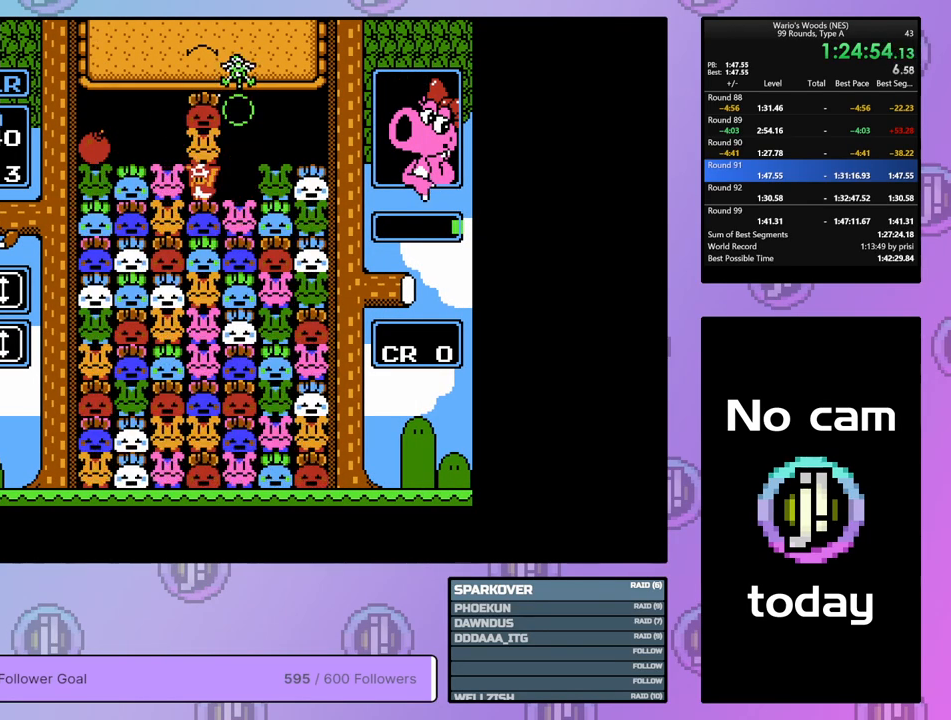
{"buttons": [], "events": [[133, "A", "up"], [217, "DPAD_RIGHT", "down"], [333, "DPAD_RIGHT", "up"]]}
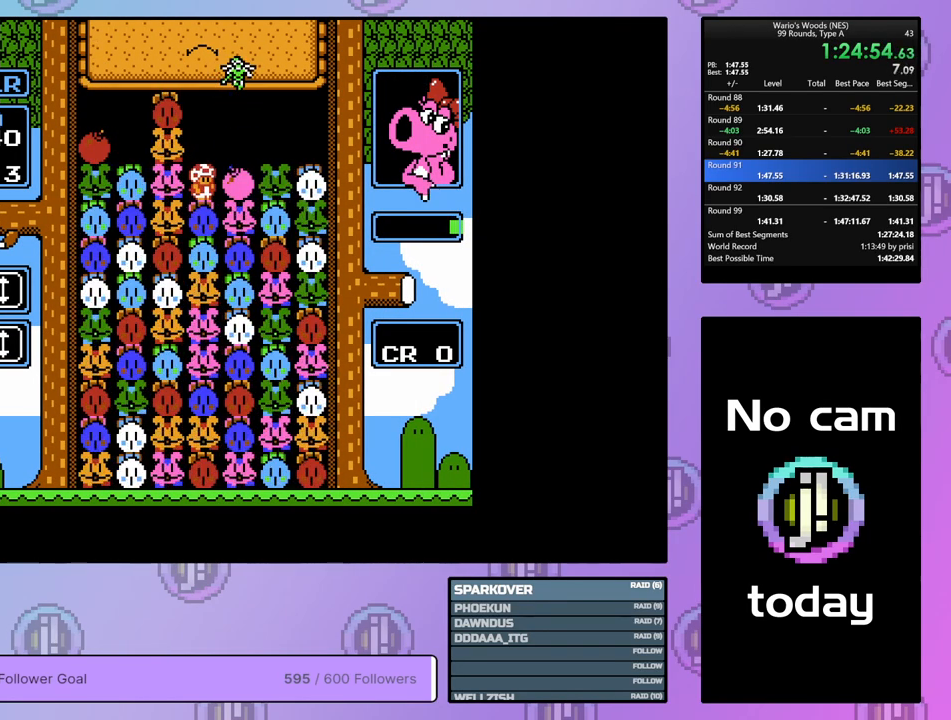
{"buttons": ["B"], "events": [[383, "DPAD_LEFT", "down"], [483, "B", "down"], [500, "DPAD_LEFT", "up"]]}
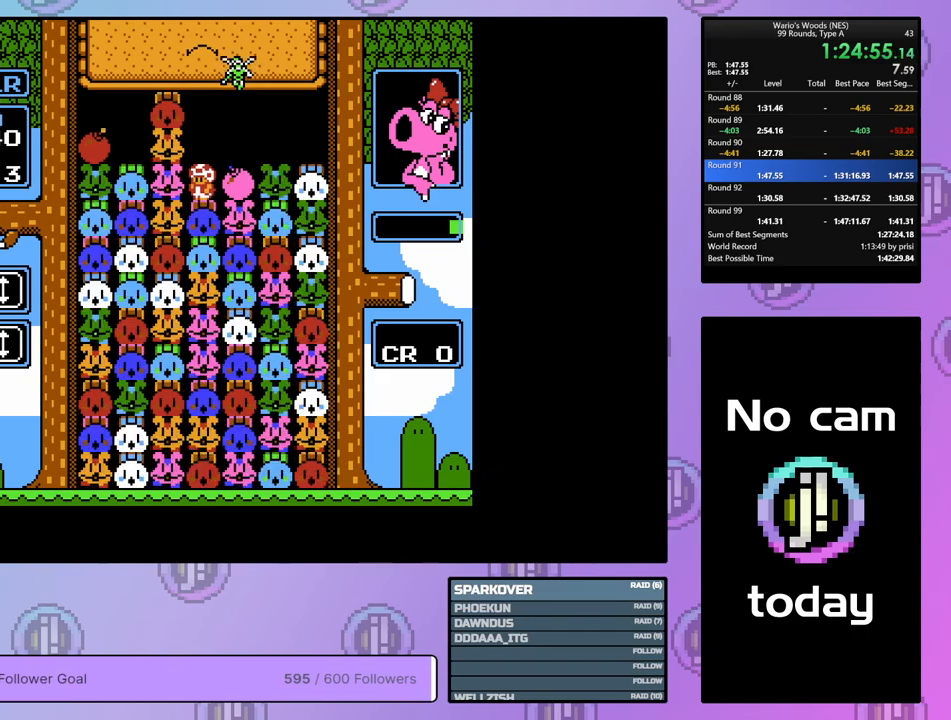
{"buttons": ["DPAD_LEFT"], "events": [[167, "B", "up"], [167, "DPAD_RIGHT", "down"], [300, "B", "down"], [300, "DPAD_RIGHT", "up"], [433, "B", "up"], [467, "DPAD_LEFT", "down"]]}
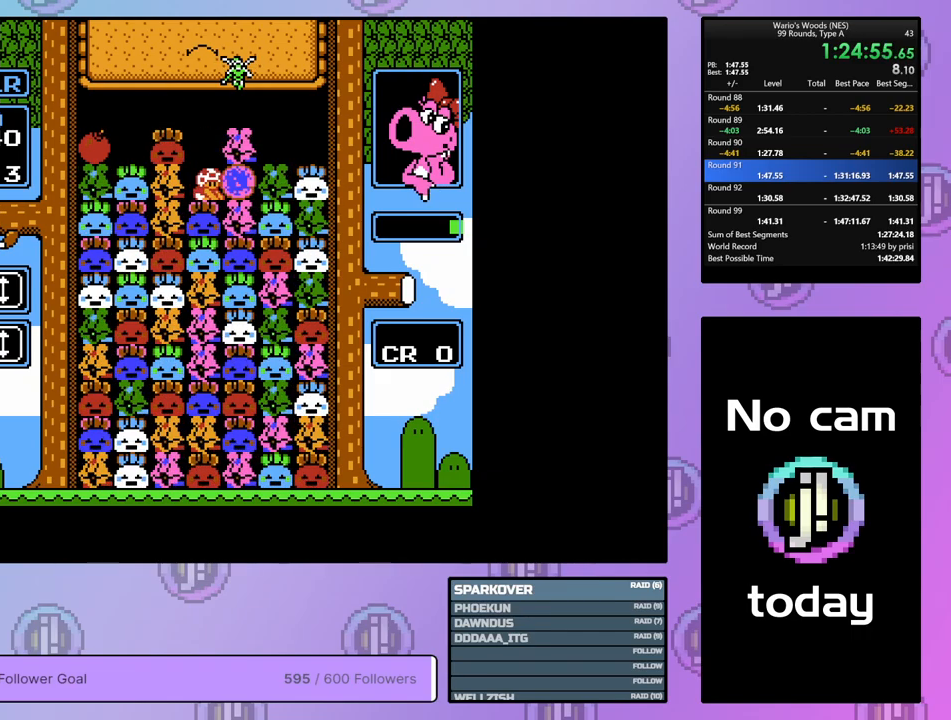
{"buttons": ["DPAD_LEFT"], "events": [[117, "DPAD_LEFT", "up"], [333, "DPAD_LEFT", "down"]]}
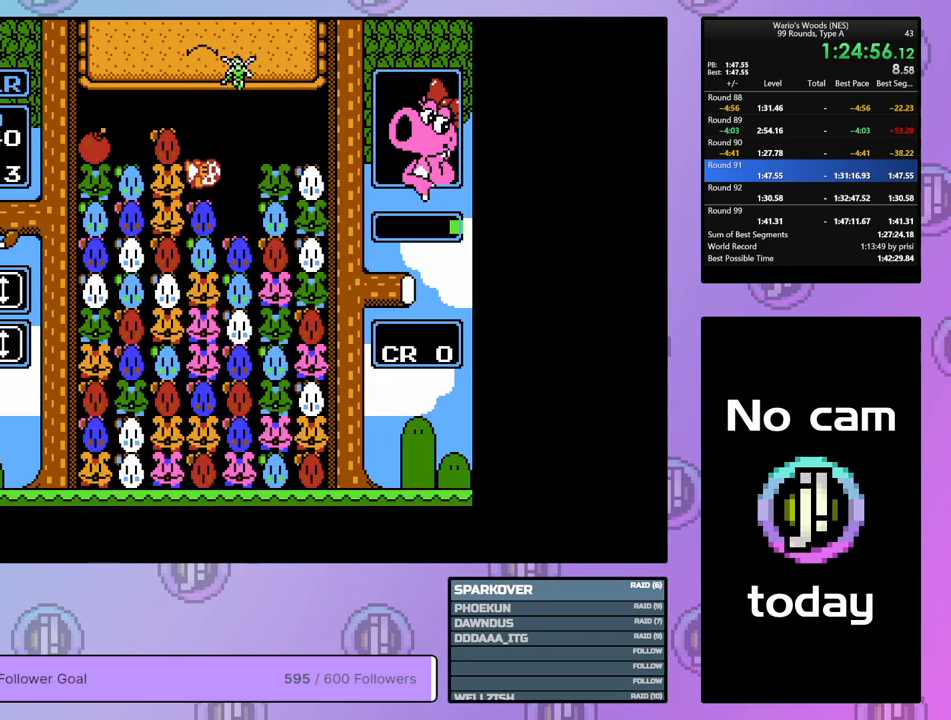
{"buttons": ["DPAD_LEFT"], "events": [[133, "B", "down"], [183, "DPAD_LEFT", "up"], [283, "B", "up"], [283, "DPAD_RIGHT", "down"], [383, "B", "down"], [383, "DPAD_RIGHT", "up"], [483, "B", "up"], [483, "DPAD_LEFT", "down"]]}
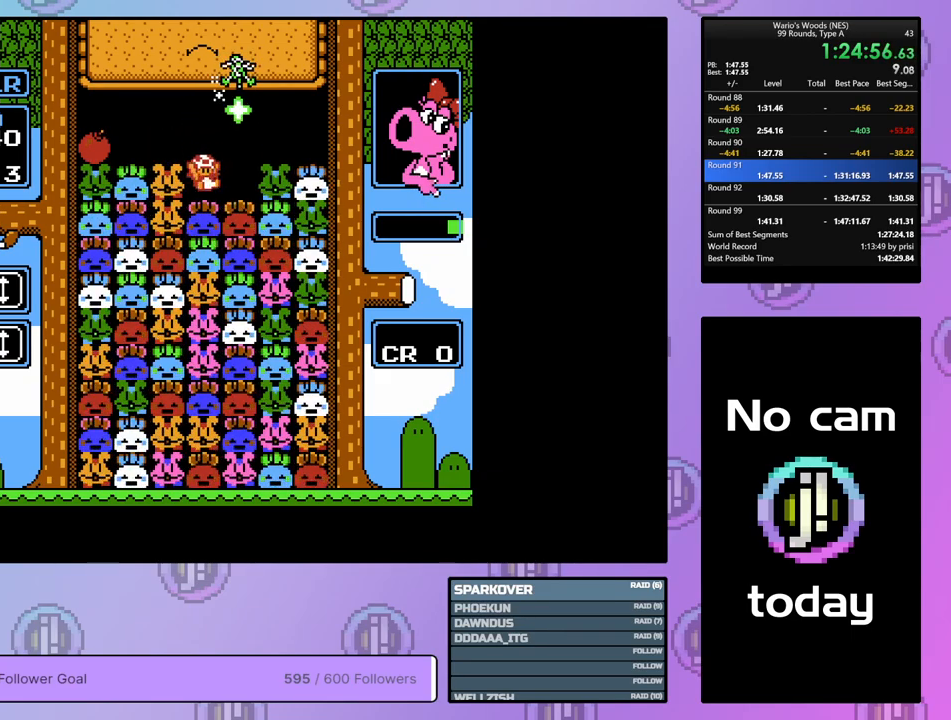
{"buttons": ["DPAD_LEFT"], "events": []}
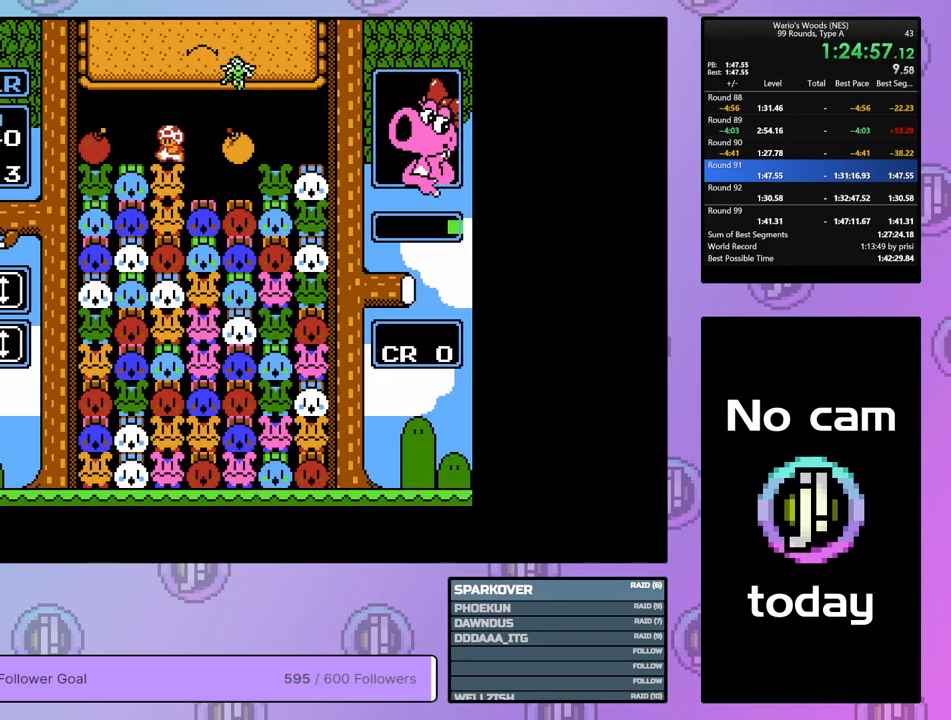
{"buttons": ["DPAD_RIGHT"], "events": [[200, "B", "down"], [233, "DPAD_LEFT", "up"], [350, "DPAD_RIGHT", "down"], [367, "B", "up"]]}